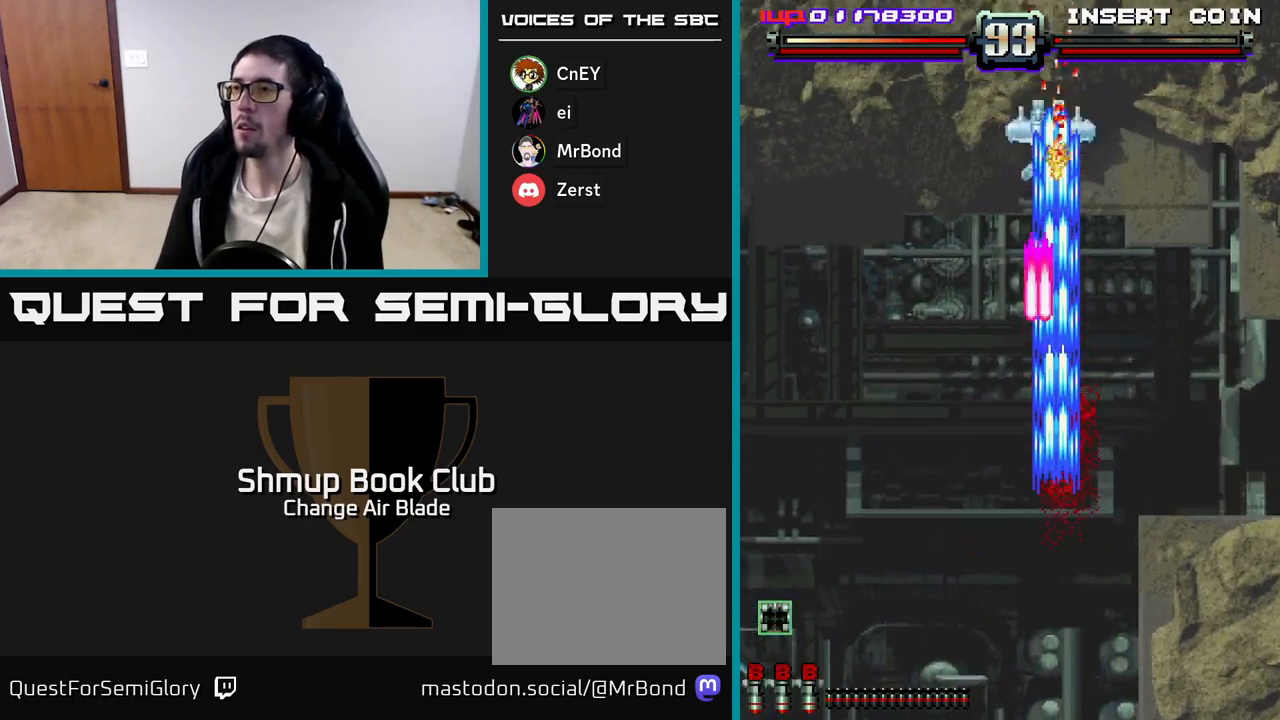
Gameplay with a controller (Xbox layout); each line is a JSON object with the inputs held at the frame after it. "events" lists button and stick changes between this image and that frame as [ms after this image, input, new state], when the widget could be followed in between.
{"buttons": ["A", "DPAD_DOWN", "DPAD_RIGHT"], "left_stick": "center", "right_stick": "center", "events": [[300, "DPAD_RIGHT", "down"], [350, "DPAD_UP", "up"], [383, "DPAD_DOWN", "down"]]}
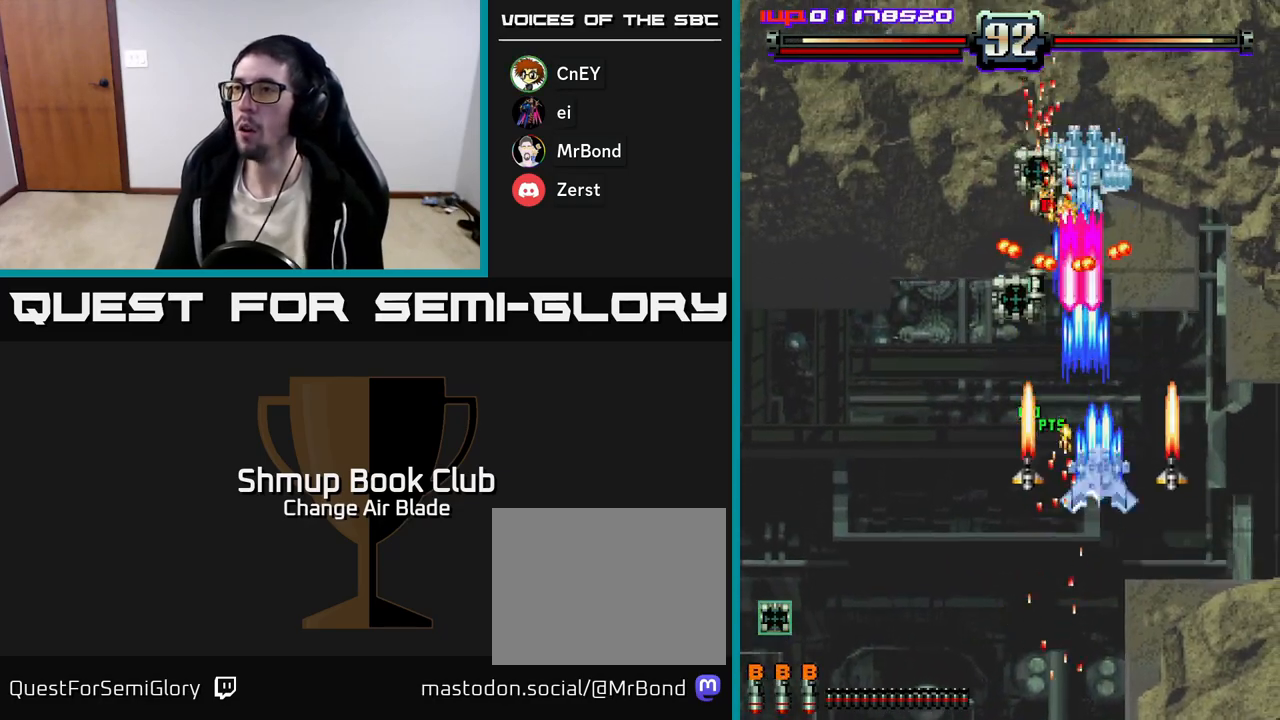
{"buttons": ["A", "DPAD_DOWN", "DPAD_RIGHT"], "left_stick": "center", "right_stick": "center", "events": []}
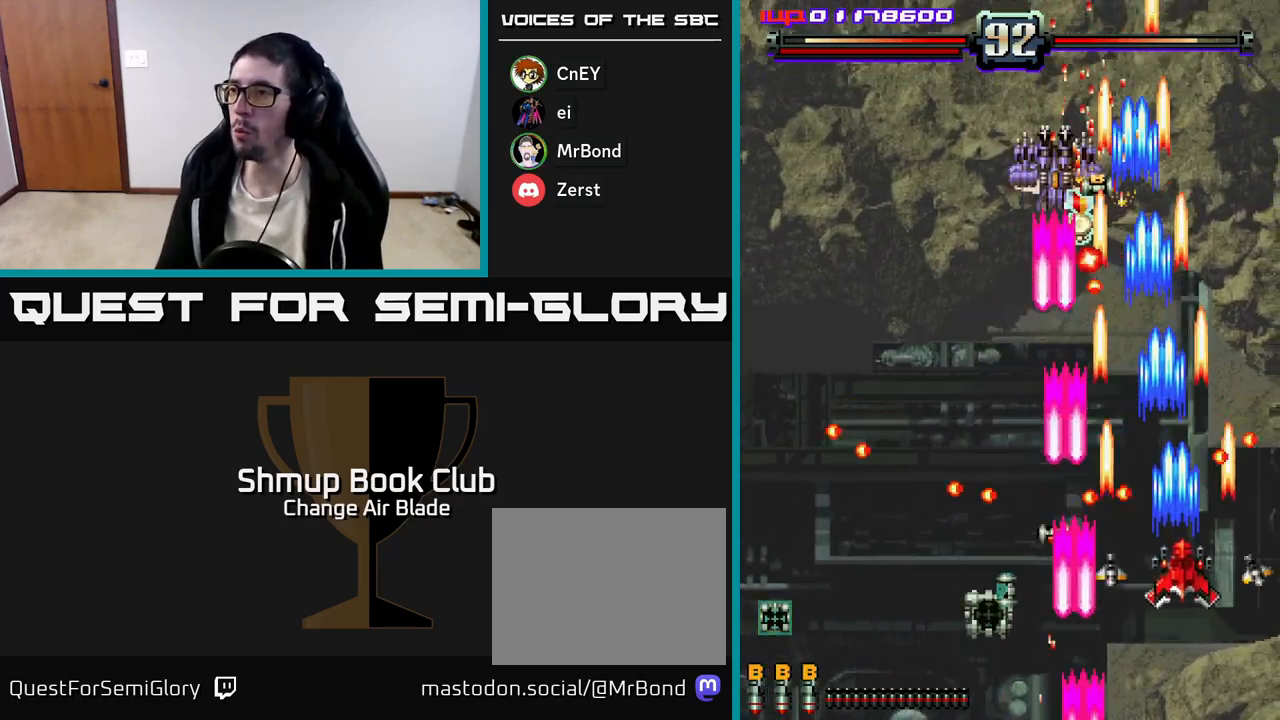
{"buttons": ["A", "DPAD_DOWN"], "left_stick": "center", "right_stick": "center", "events": [[133, "DPAD_DOWN", "up"], [133, "DPAD_RIGHT", "up"], [167, "DPAD_UP", "down"], [200, "DPAD_LEFT", "down"], [317, "DPAD_UP", "up"], [367, "DPAD_DOWN", "down"], [467, "DPAD_LEFT", "up"]]}
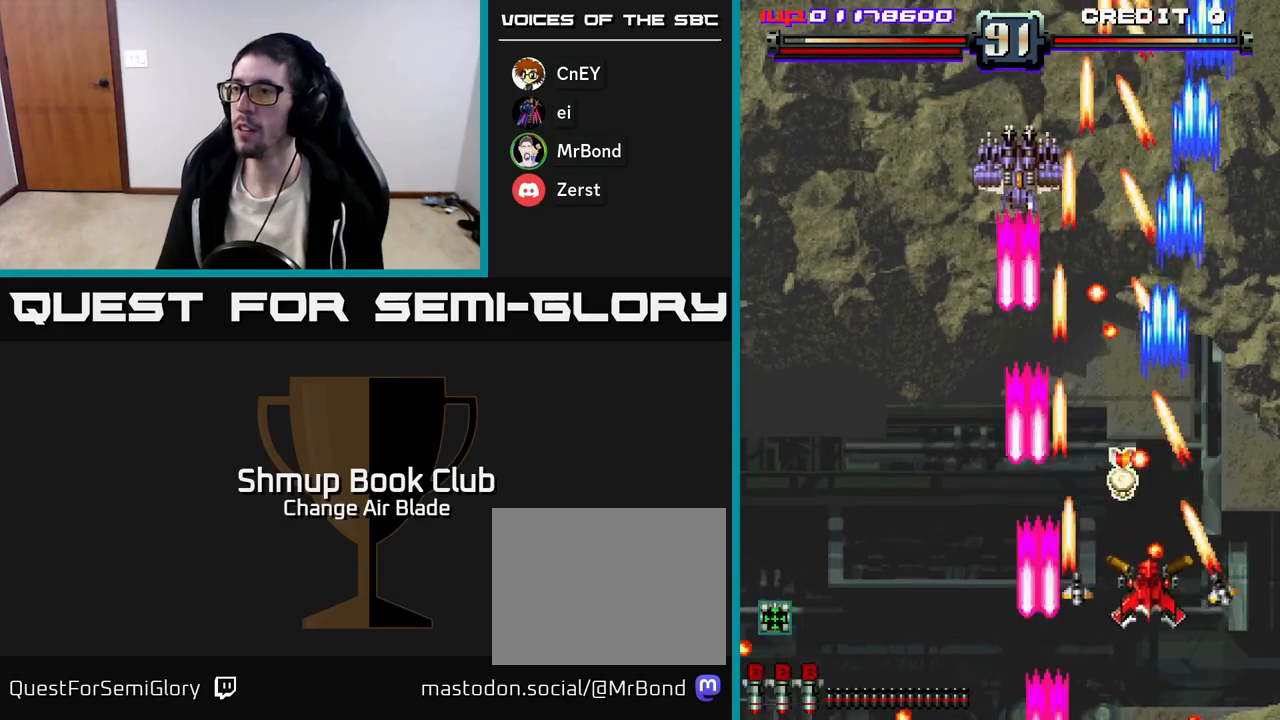
{"buttons": ["A", "DPAD_DOWN", "DPAD_RIGHT"], "left_stick": "center", "right_stick": "center", "events": [[17, "DPAD_LEFT", "down"], [217, "DPAD_LEFT", "up"], [250, "DPAD_RIGHT", "down"], [267, "DPAD_DOWN", "up"], [317, "DPAD_RIGHT", "up"], [333, "DPAD_LEFT", "down"], [467, "DPAD_DOWN", "down"], [467, "DPAD_LEFT", "up"], [483, "DPAD_RIGHT", "down"]]}
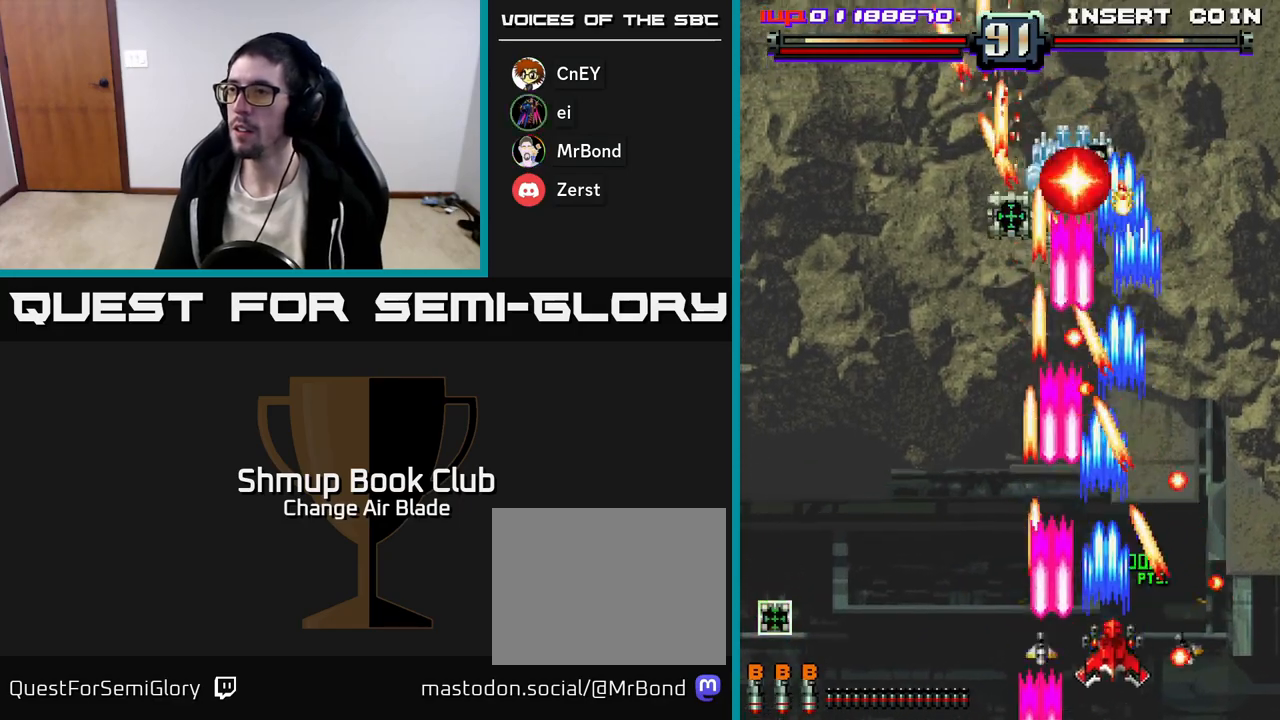
{"buttons": ["A", "DPAD_UP", "DPAD_RIGHT"], "left_stick": "center", "right_stick": "center", "events": [[250, "DPAD_RIGHT", "up"], [267, "DPAD_DOWN", "up"], [400, "DPAD_RIGHT", "down"], [433, "DPAD_UP", "down"]]}
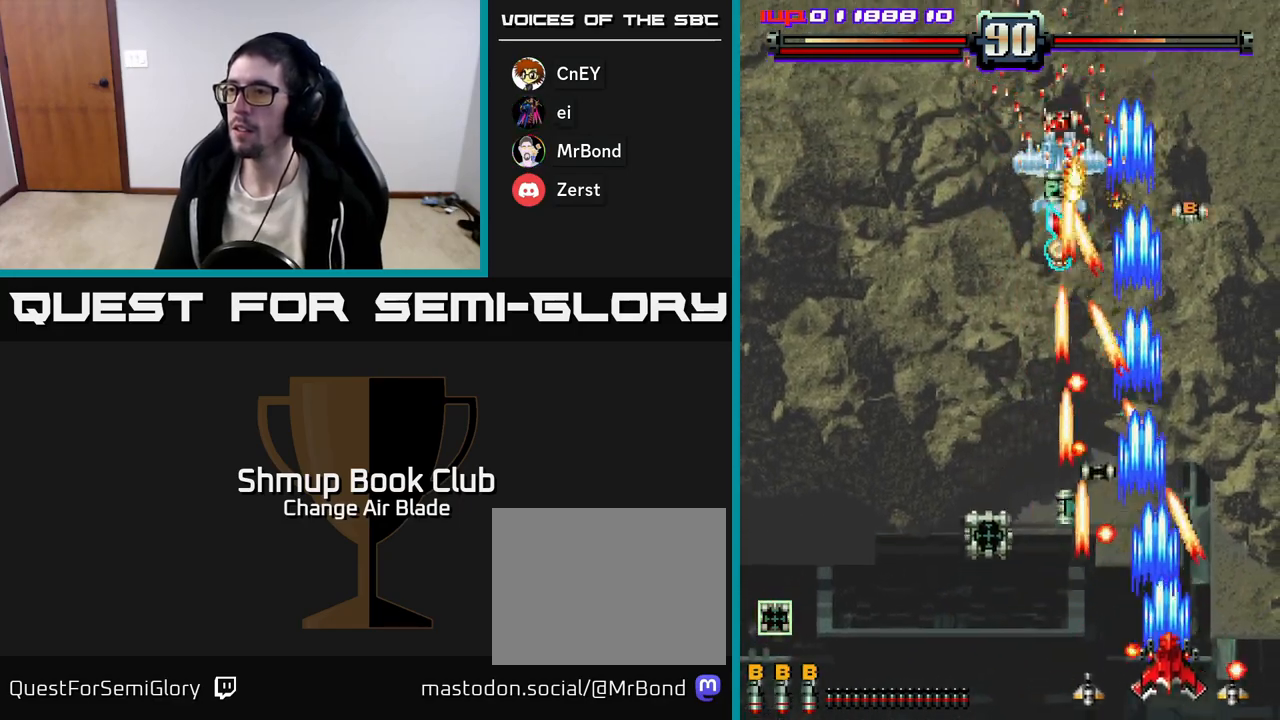
{"buttons": ["A", "DPAD_DOWN"], "left_stick": "center", "right_stick": "center", "events": [[150, "DPAD_RIGHT", "up"], [200, "DPAD_LEFT", "down"], [333, "DPAD_LEFT", "up"], [350, "DPAD_RIGHT", "down"], [433, "DPAD_UP", "up"], [483, "DPAD_DOWN", "down"], [500, "DPAD_RIGHT", "up"]]}
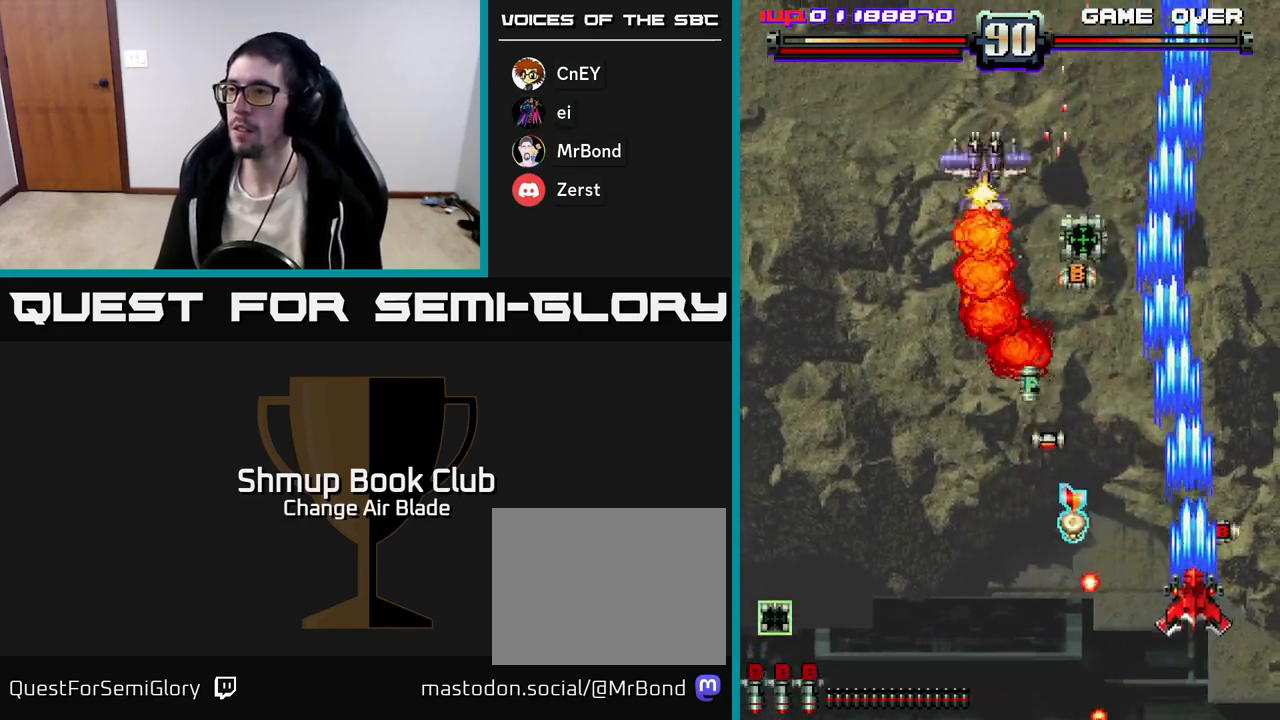
{"buttons": ["A", "DPAD_RIGHT"], "left_stick": "center", "right_stick": "center", "events": [[50, "DPAD_LEFT", "down"], [133, "DPAD_DOWN", "up"], [433, "DPAD_LEFT", "up"], [450, "DPAD_RIGHT", "down"]]}
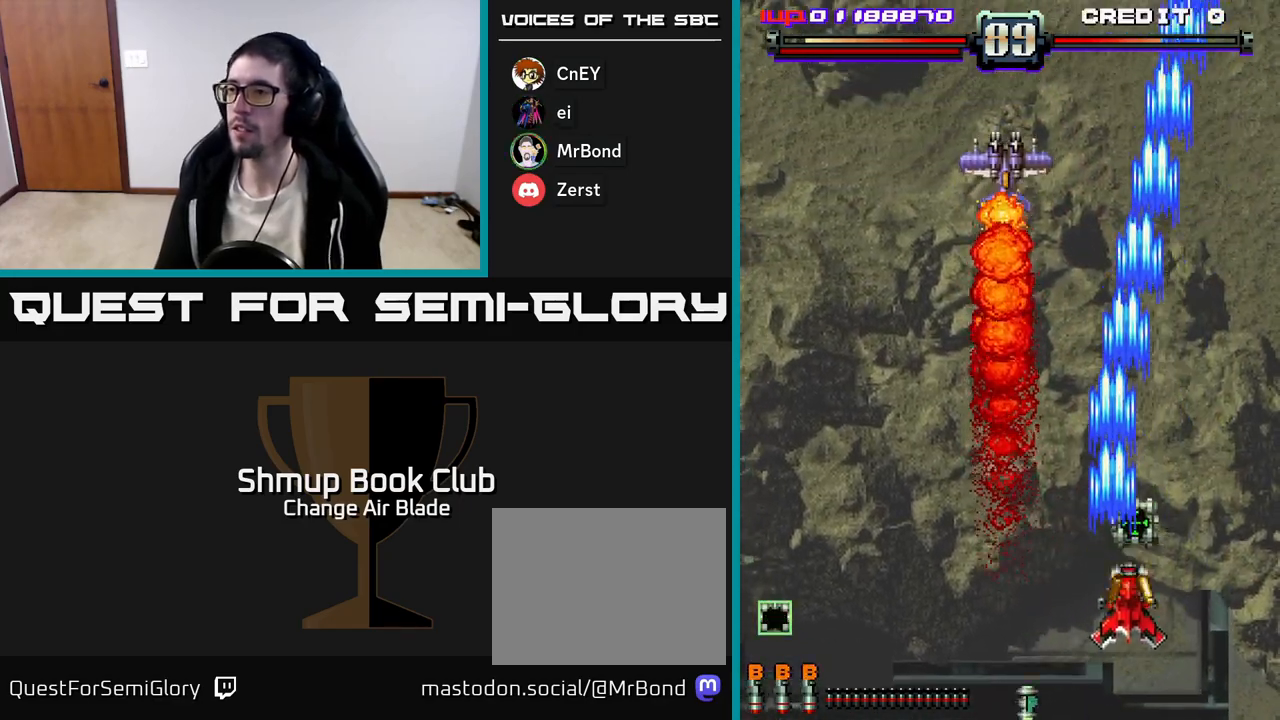
{"buttons": ["A", "DPAD_UP", "DPAD_LEFT"], "left_stick": "center", "right_stick": "center", "events": [[33, "DPAD_UP", "down"], [117, "DPAD_RIGHT", "up"], [150, "DPAD_LEFT", "down"], [250, "DPAD_UP", "up"], [367, "DPAD_UP", "down"]]}
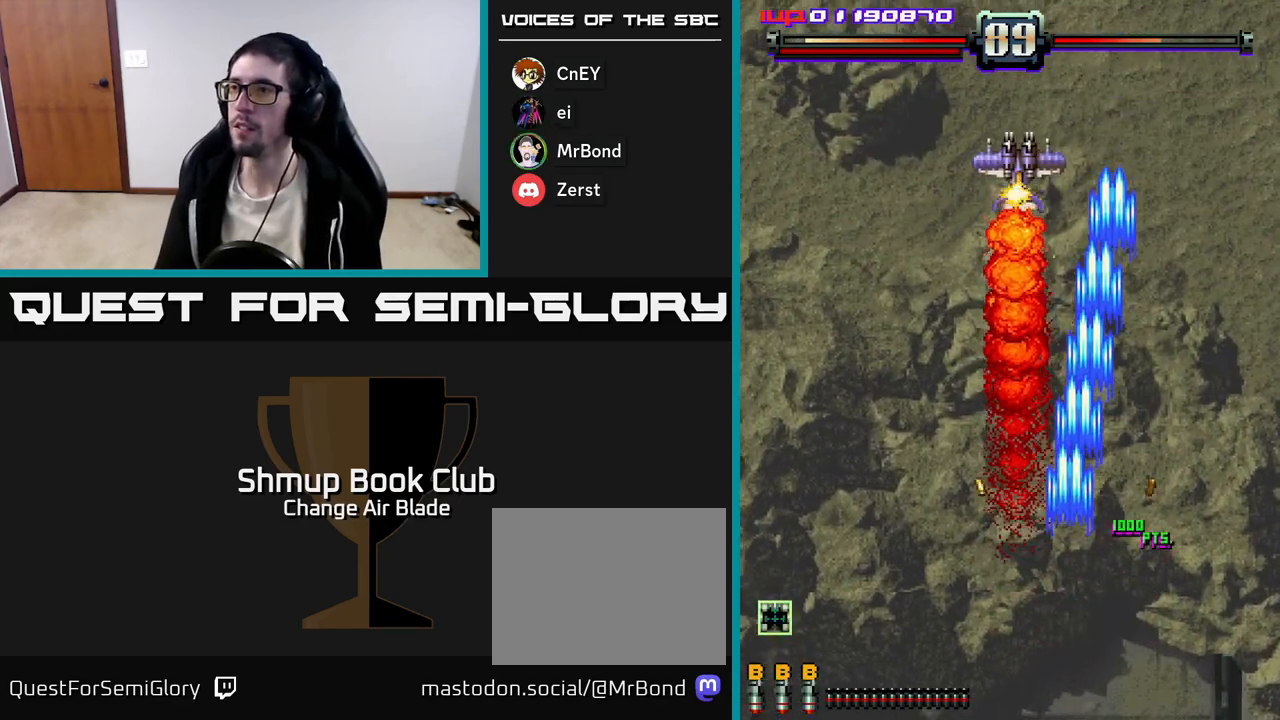
{"buttons": ["A", "DPAD_DOWN"], "left_stick": "center", "right_stick": "center", "events": [[100, "X", "down"], [217, "X", "up"], [250, "DPAD_LEFT", "up"], [417, "DPAD_UP", "up"], [450, "DPAD_DOWN", "down"]]}
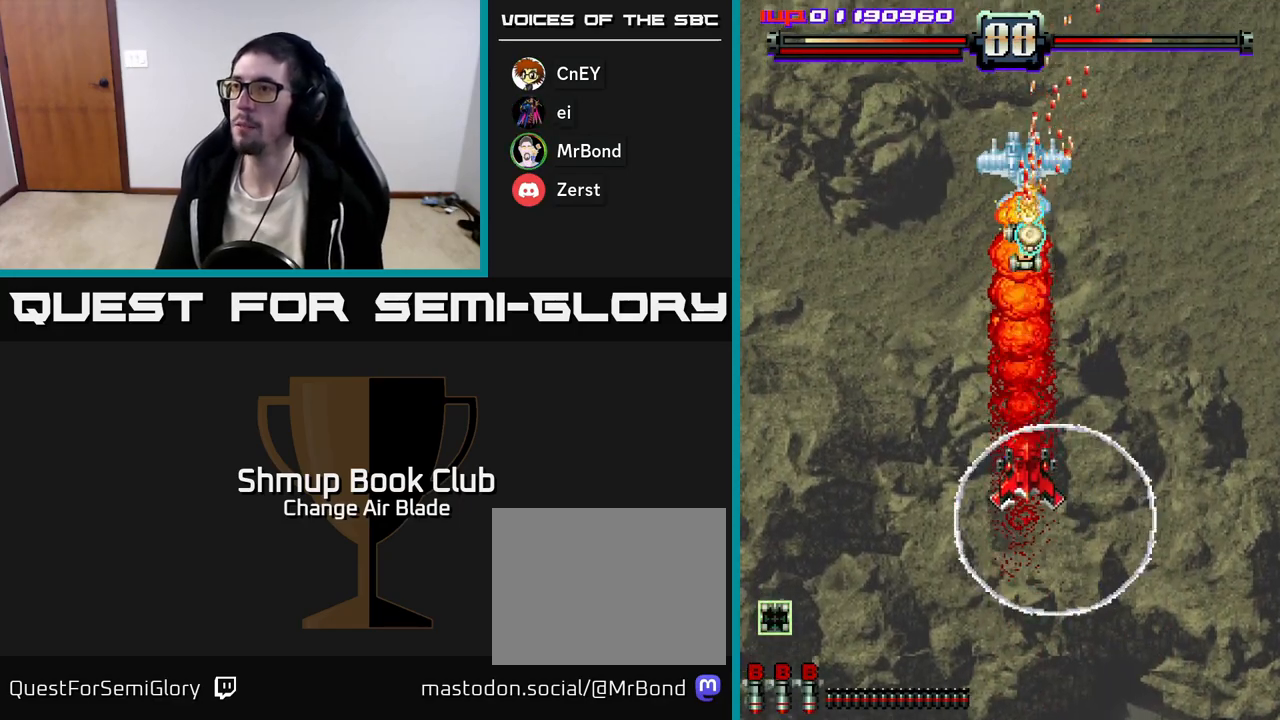
{"buttons": ["A", "DPAD_DOWN"], "left_stick": "center", "right_stick": "center", "events": []}
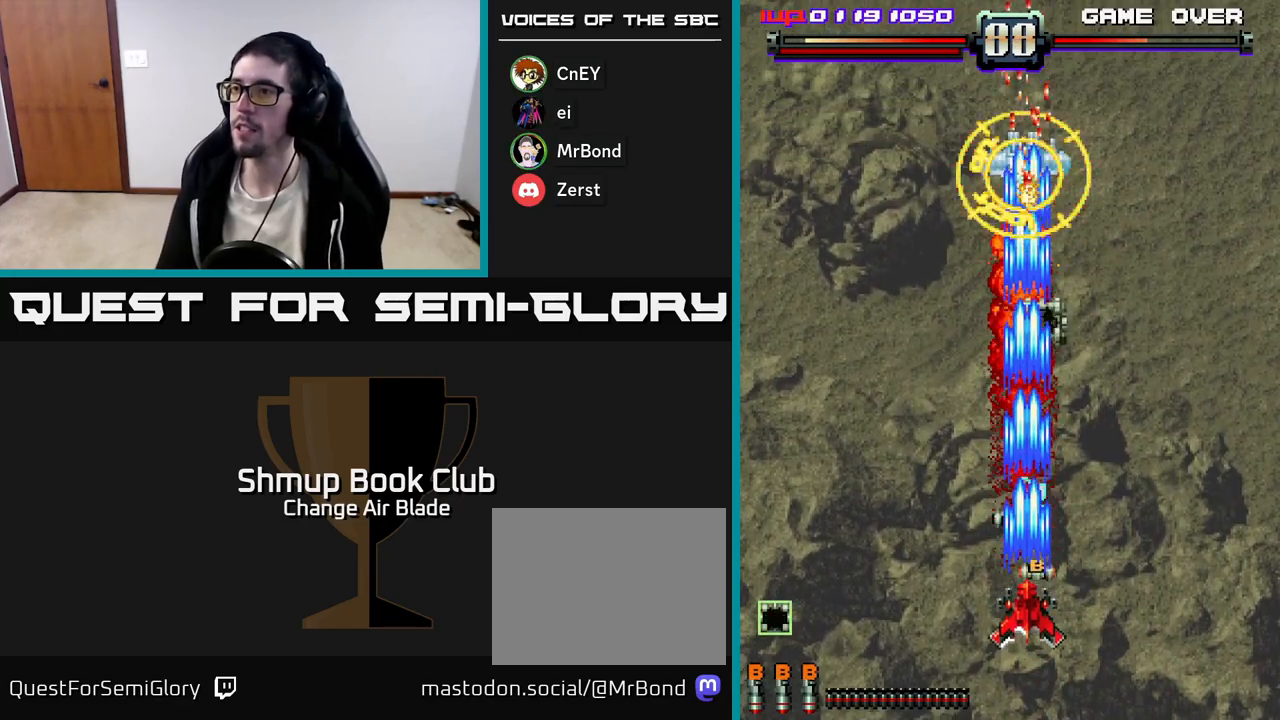
{"buttons": ["A", "DPAD_DOWN", "DPAD_RIGHT"], "left_stick": "center", "right_stick": "center", "events": [[100, "DPAD_DOWN", "up"], [117, "DPAD_UP", "down"], [367, "DPAD_RIGHT", "down"], [433, "DPAD_UP", "up"], [500, "DPAD_DOWN", "down"]]}
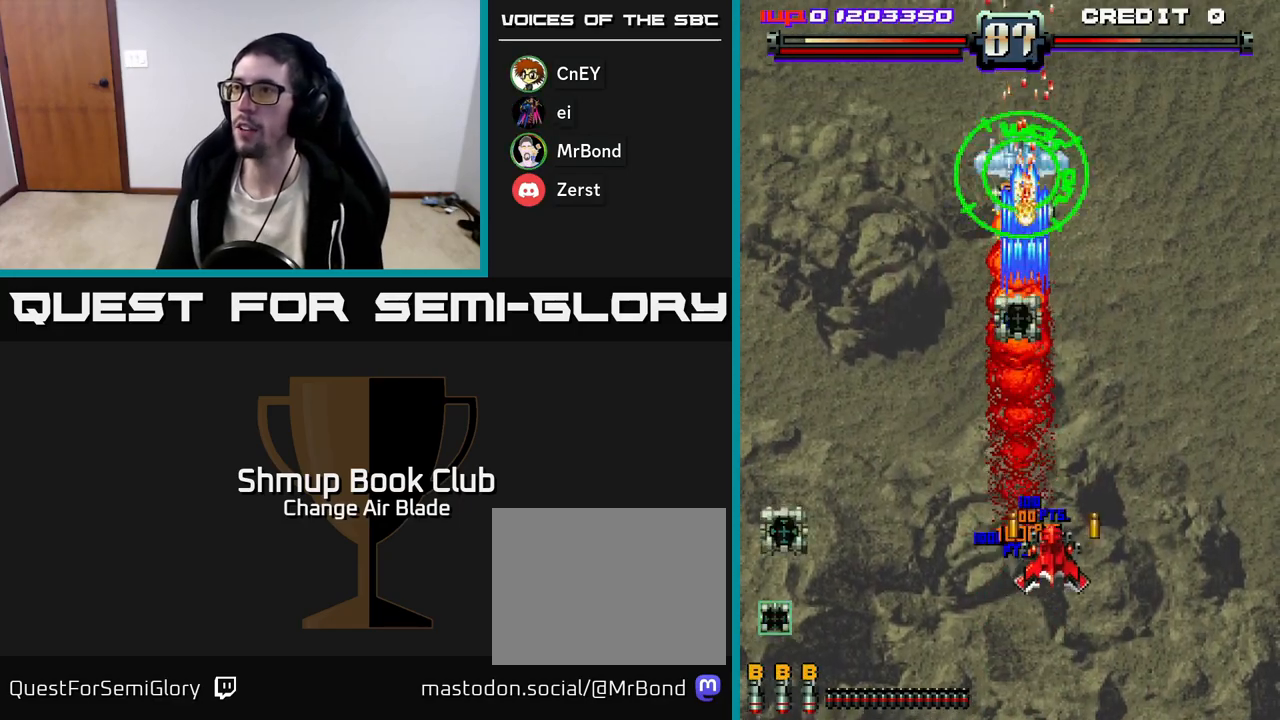
{"buttons": ["A", "DPAD_DOWN"], "left_stick": "center", "right_stick": "center", "events": [[17, "DPAD_RIGHT", "up"], [50, "DPAD_LEFT", "down"], [167, "DPAD_LEFT", "up"]]}
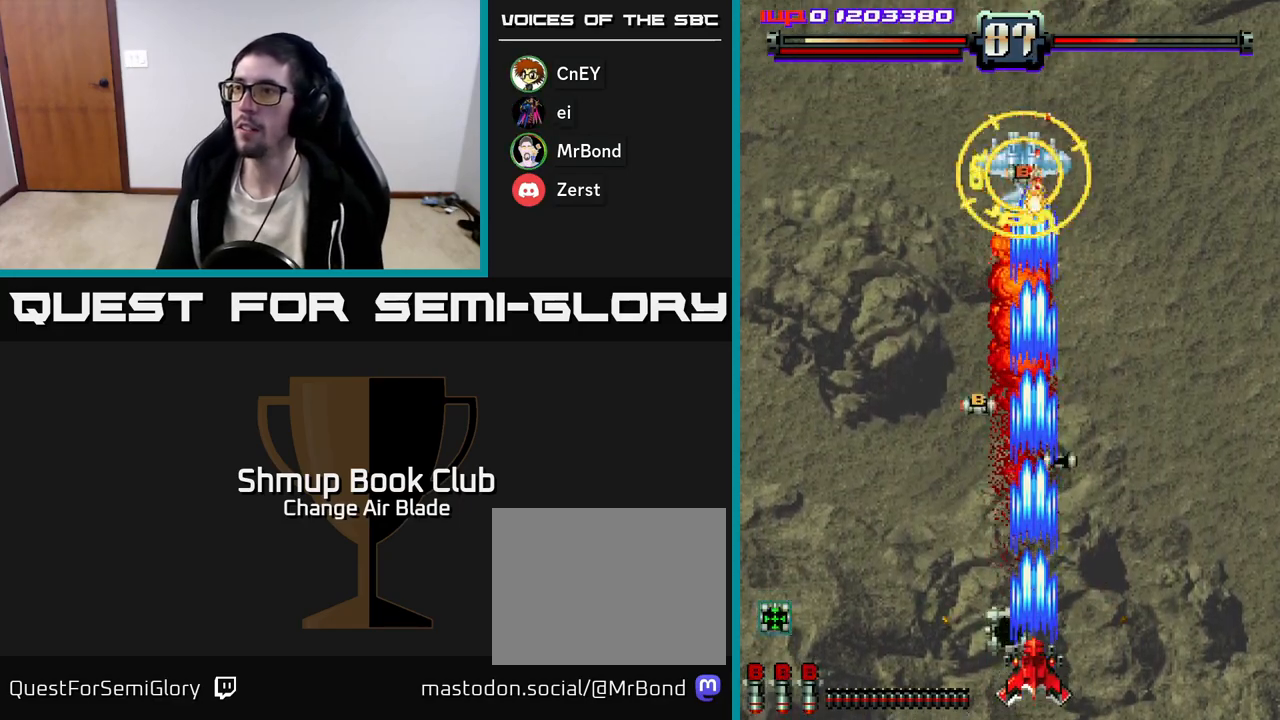
{"buttons": ["A", "DPAD_RIGHT"], "left_stick": "center", "right_stick": "center", "events": [[17, "DPAD_DOWN", "up"], [50, "DPAD_UP", "down"], [217, "DPAD_LEFT", "down"], [333, "DPAD_UP", "up"], [433, "DPAD_DOWN", "down"], [433, "DPAD_LEFT", "up"], [450, "DPAD_RIGHT", "down"], [483, "DPAD_DOWN", "up"]]}
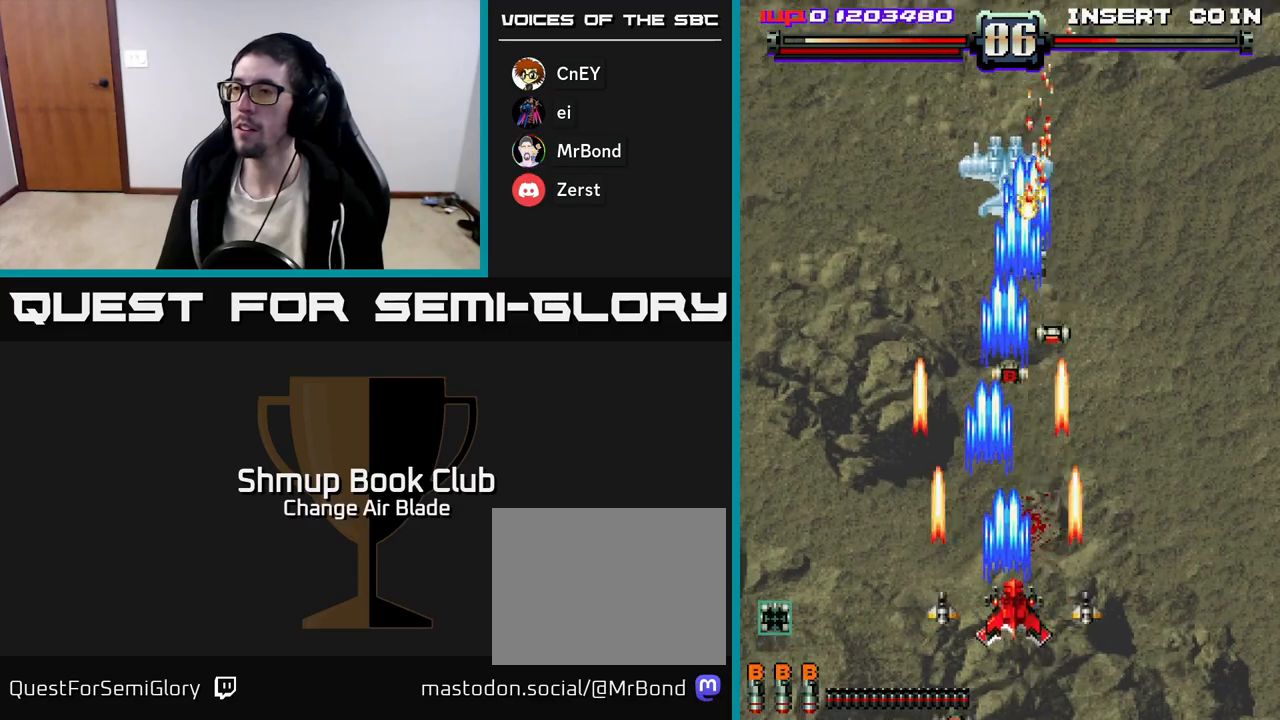
{"buttons": ["A", "DPAD_DOWN", "DPAD_RIGHT"], "left_stick": "center", "right_stick": "center", "events": [[50, "DPAD_UP", "down"], [100, "DPAD_RIGHT", "up"], [233, "DPAD_UP", "up"], [267, "DPAD_DOWN", "down"], [350, "DPAD_RIGHT", "down"]]}
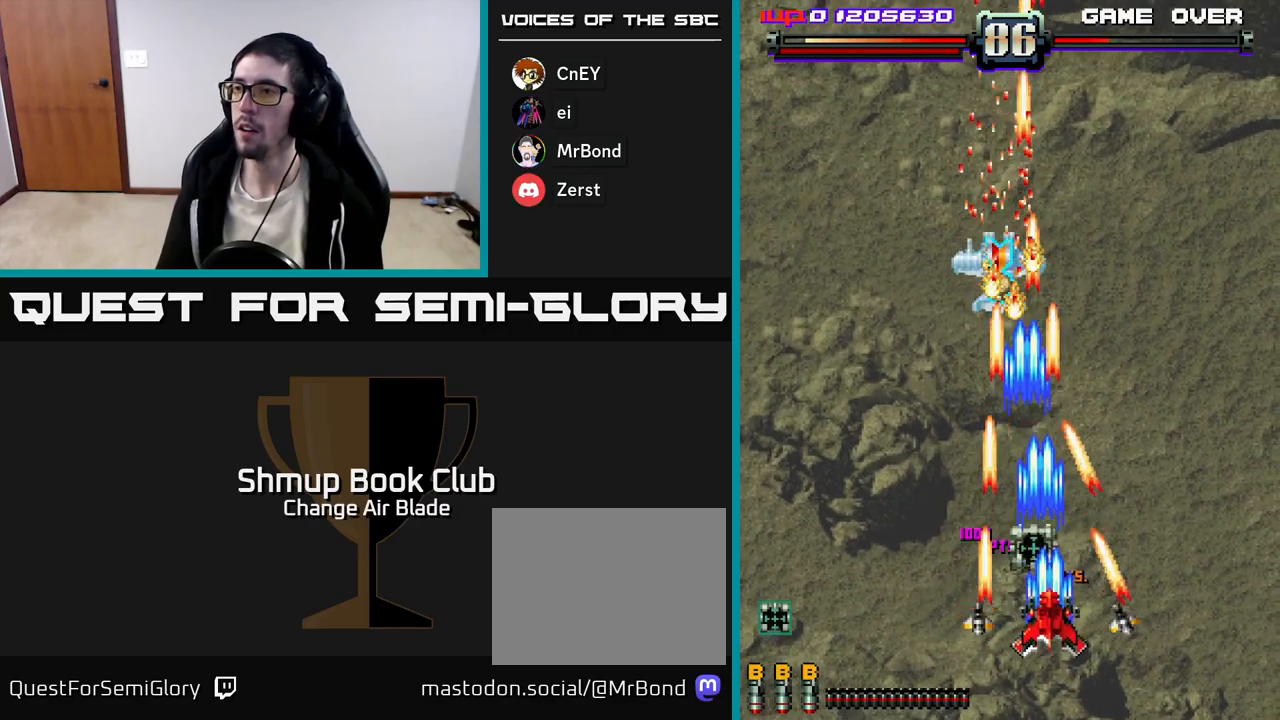
{"buttons": ["A", "DPAD_DOWN"], "left_stick": "center", "right_stick": "center", "events": [[33, "DPAD_DOWN", "up"], [33, "DPAD_RIGHT", "up"], [67, "DPAD_LEFT", "down"], [83, "DPAD_UP", "down"], [283, "DPAD_LEFT", "up"], [283, "X", "down"], [383, "X", "up"], [400, "DPAD_UP", "up"], [433, "DPAD_DOWN", "down"]]}
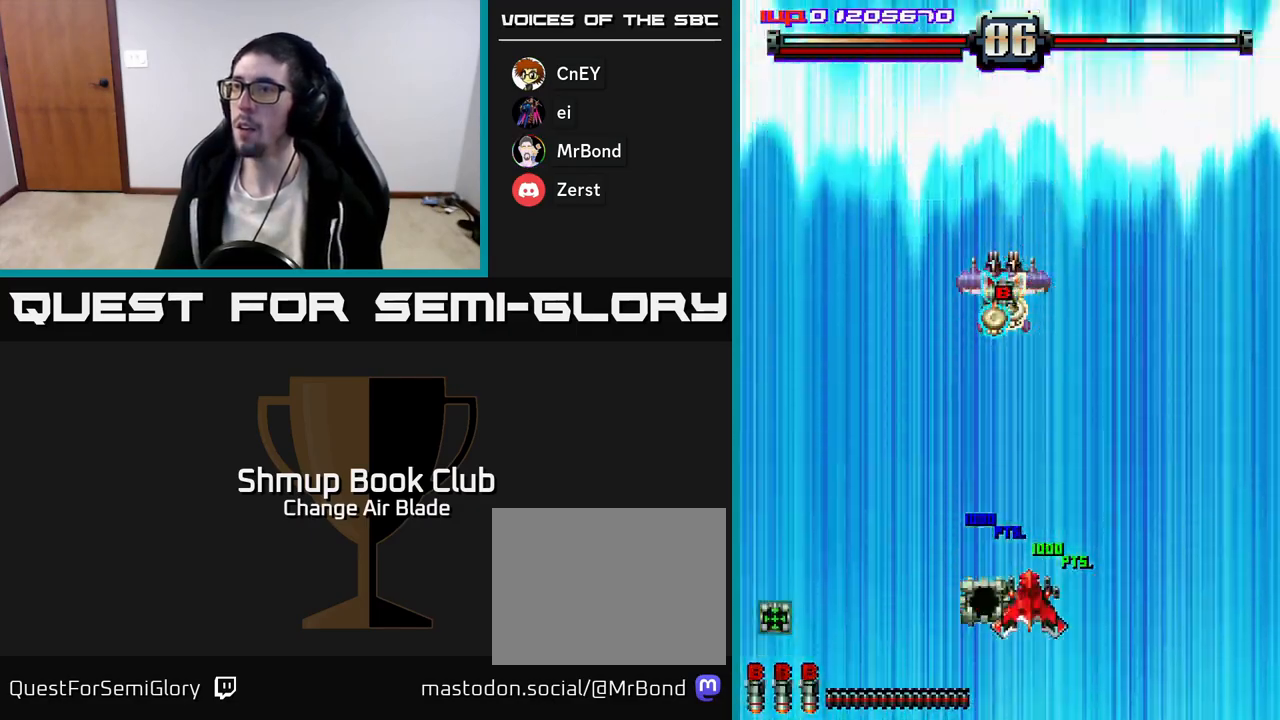
{"buttons": ["A", "DPAD_UP"], "left_stick": "center", "right_stick": "center", "events": [[183, "DPAD_DOWN", "up"], [483, "DPAD_UP", "down"]]}
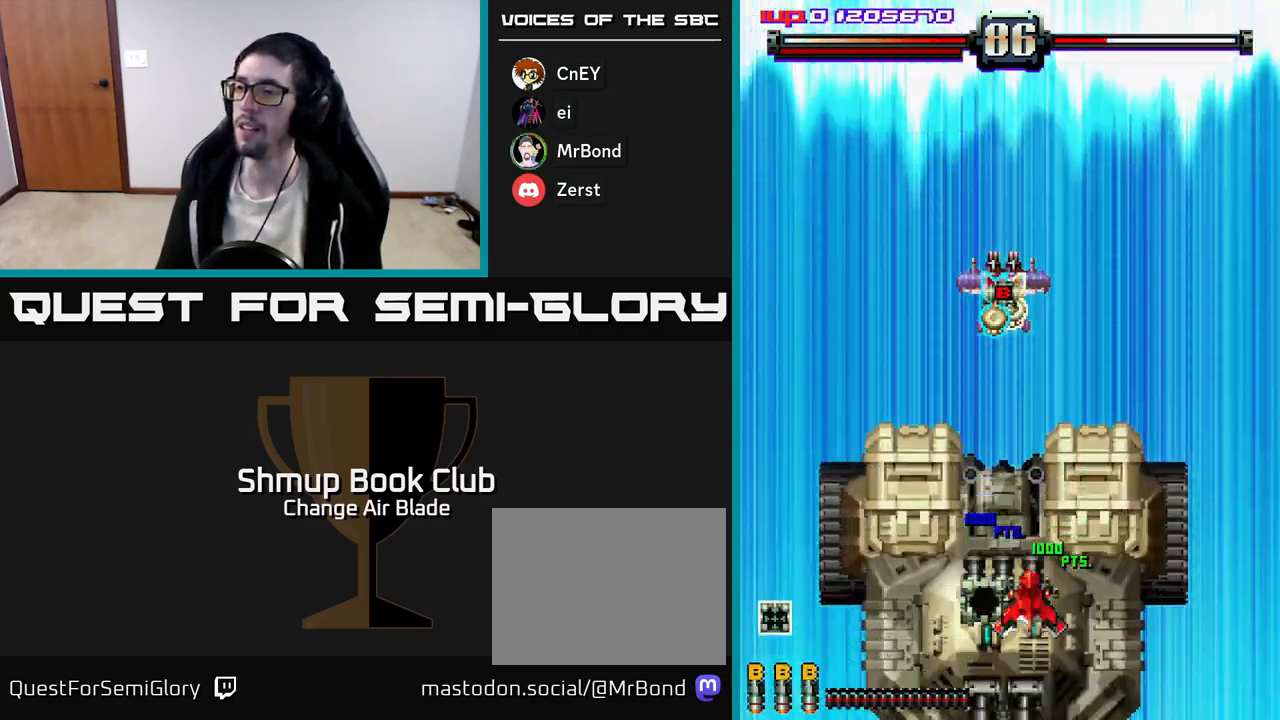
{"buttons": ["A", "DPAD_DOWN", "DPAD_LEFT"], "left_stick": "center", "right_stick": "center", "events": [[133, "DPAD_UP", "up"], [250, "DPAD_LEFT", "down"], [433, "DPAD_DOWN", "down"]]}
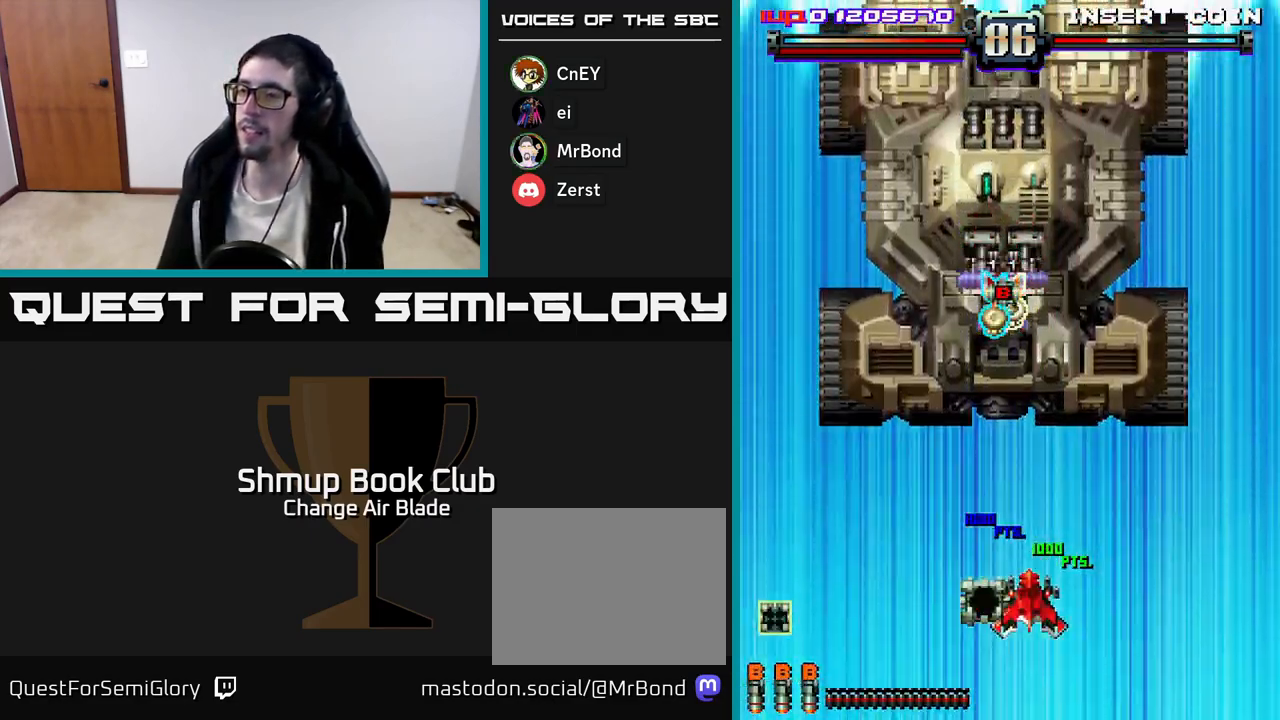
{"buttons": ["A"], "left_stick": "center", "right_stick": "center", "events": [[250, "DPAD_DOWN", "up"], [400, "DPAD_LEFT", "up"]]}
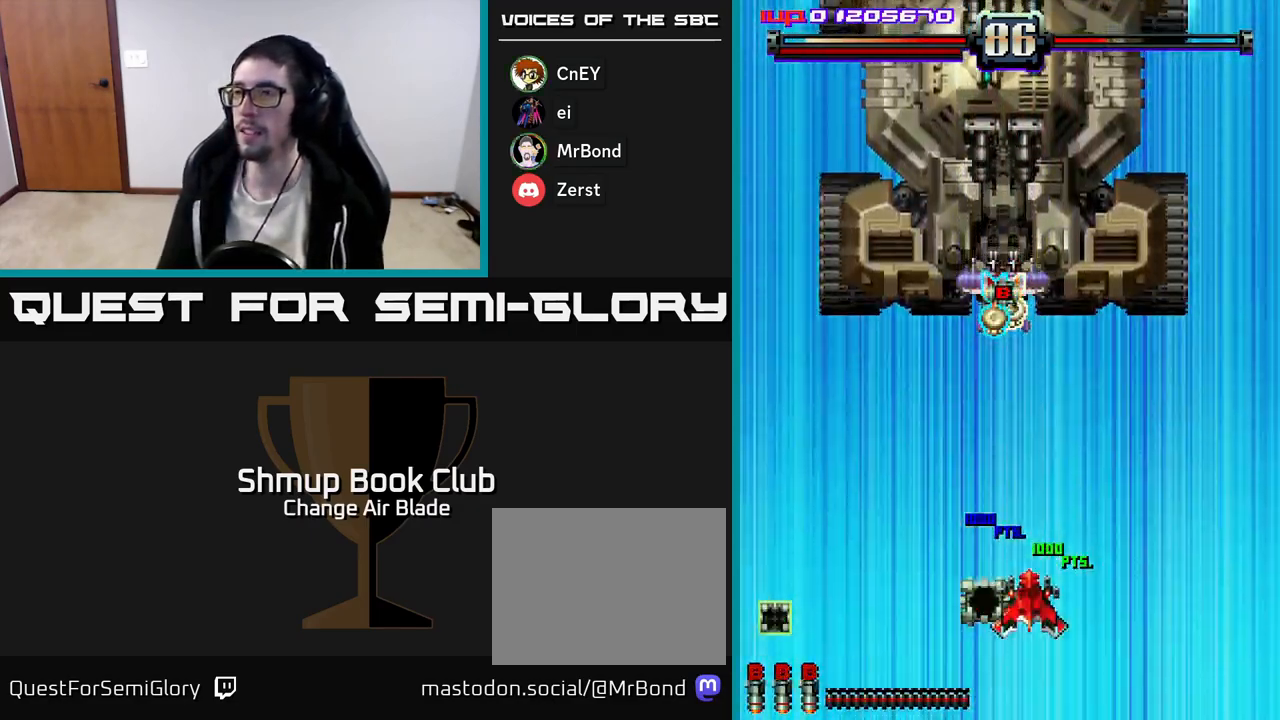
{"buttons": ["A", "DPAD_LEFT"], "left_stick": "center", "right_stick": "center", "events": [[100, "DPAD_LEFT", "down"]]}
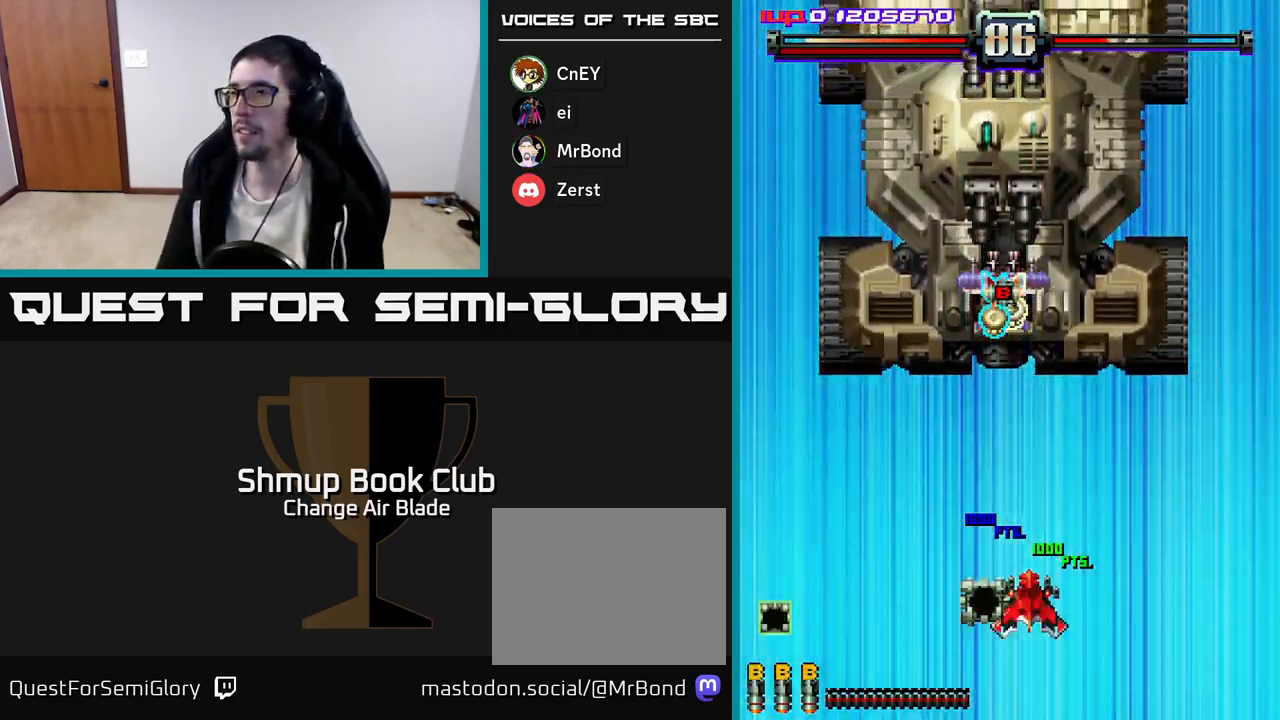
{"buttons": ["A", "DPAD_LEFT"], "left_stick": "center", "right_stick": "center", "events": []}
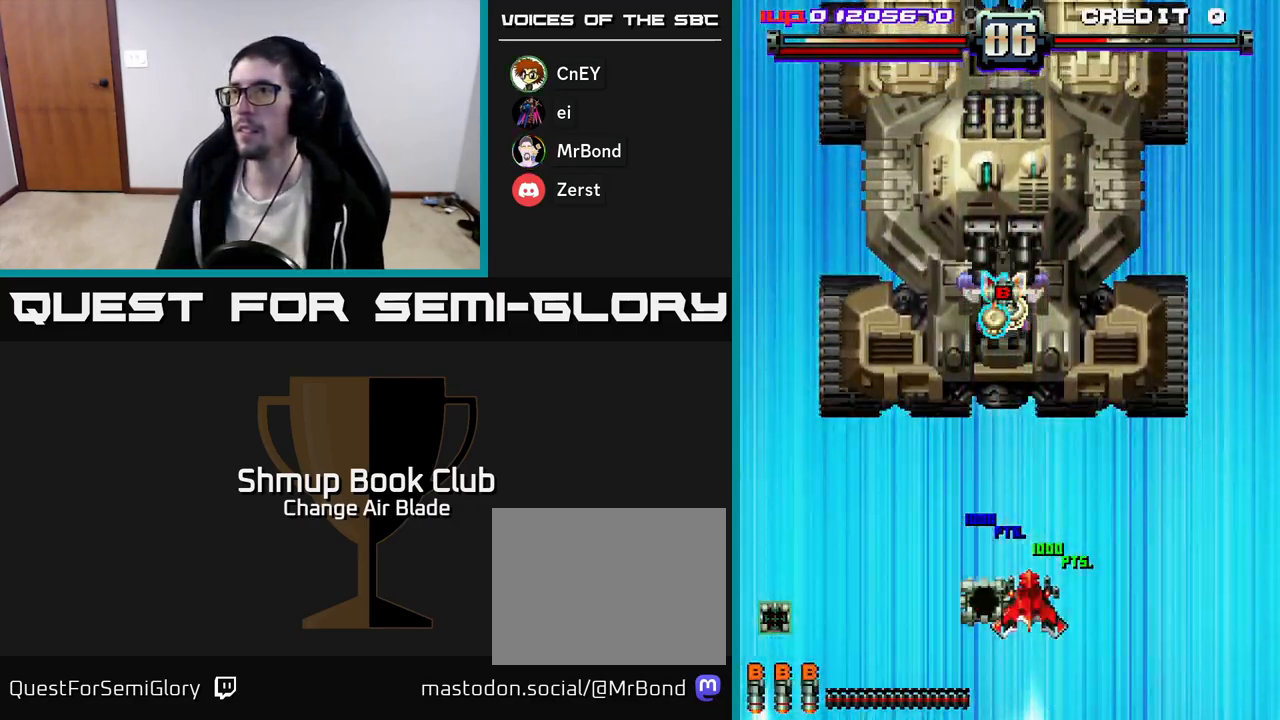
{"buttons": ["A", "DPAD_LEFT"], "left_stick": "center", "right_stick": "center", "events": []}
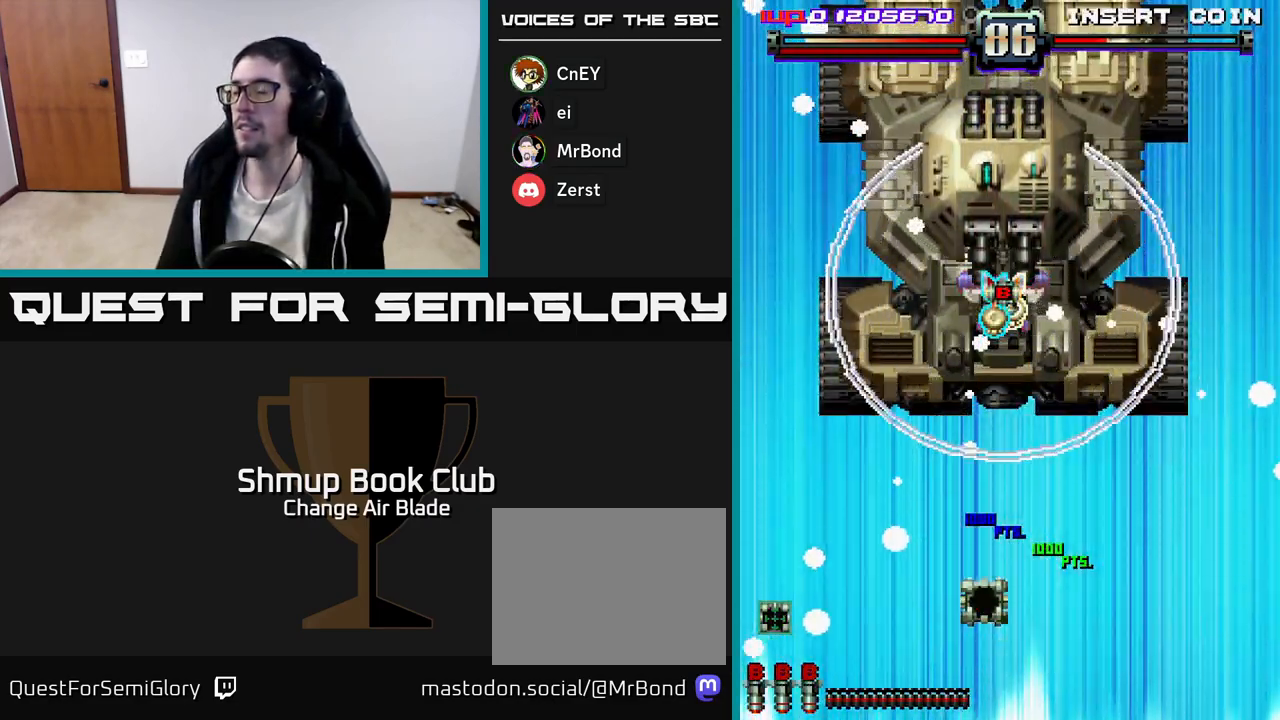
{"buttons": ["A", "DPAD_LEFT"], "left_stick": "center", "right_stick": "center", "events": []}